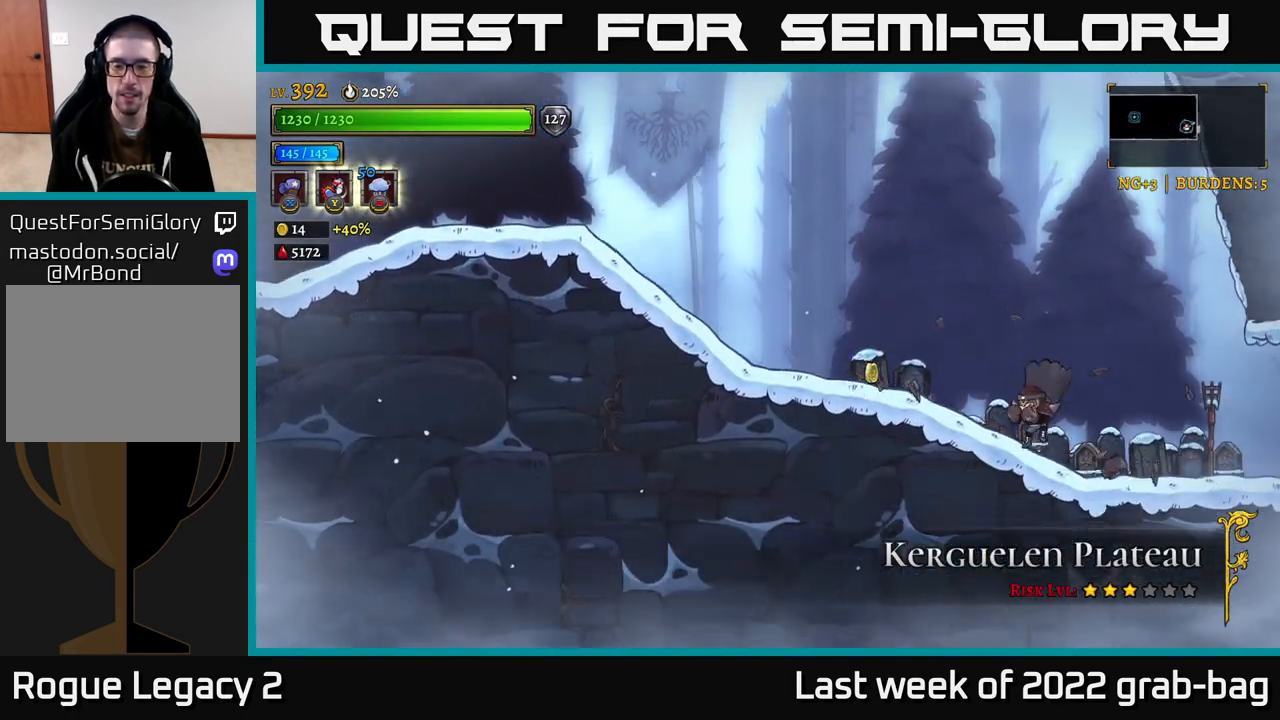
Gameplay with a controller (Xbox layout); each line is a JSON object with the inputs held at the frame after it. "events" lists button and stick changes between this image and that frame as [ms after this image, input, new state], when the widget could be followed in between.
{"buttons": [], "left_stick": "right", "right_stick": "center", "events": [[17, "X", "up"], [250, "left_stick", "right"], [300, "X", "down"], [400, "X", "up"]]}
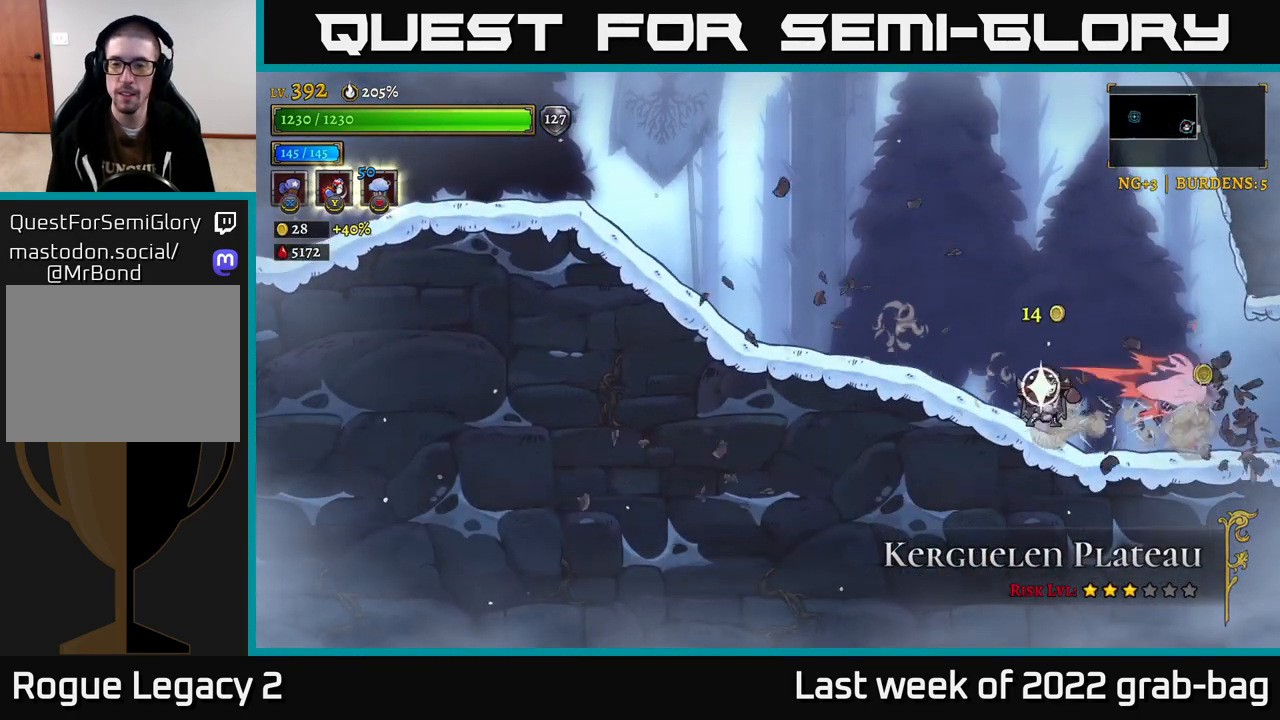
{"buttons": [], "left_stick": "right", "right_stick": "center", "events": []}
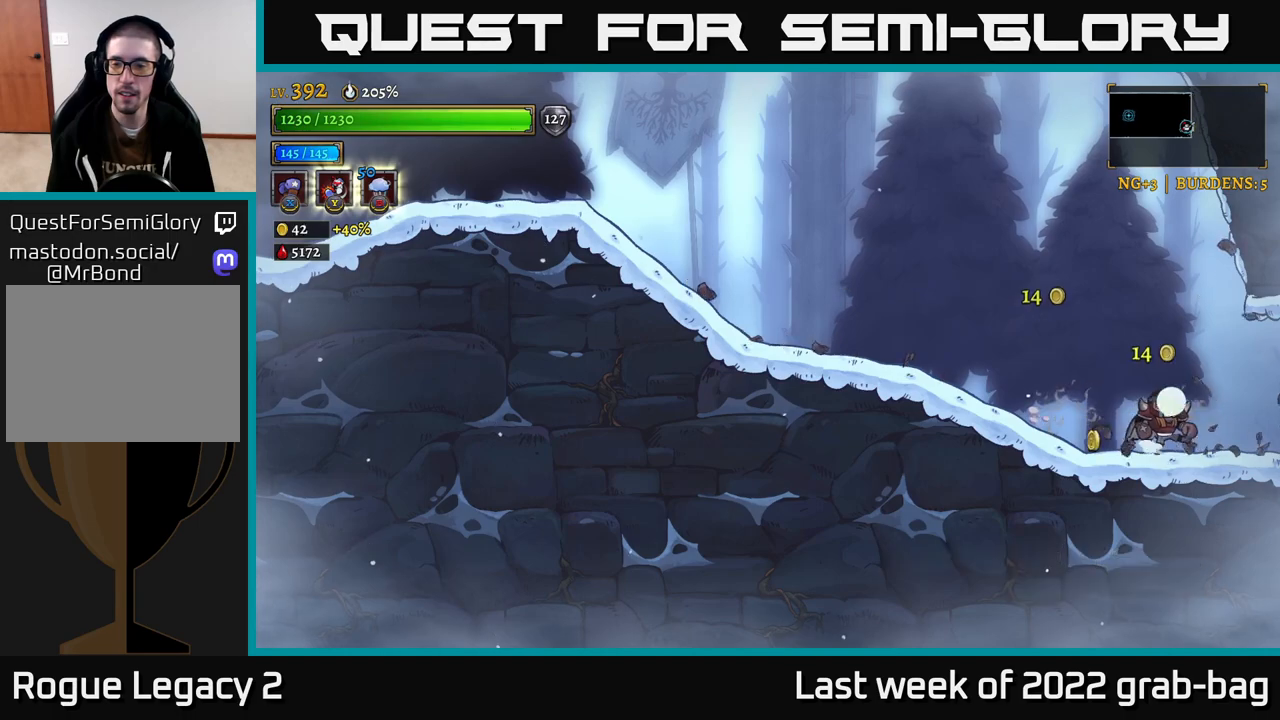
{"buttons": ["R2"], "left_stick": "right", "right_stick": "center", "events": [[150, "R2", "down"]]}
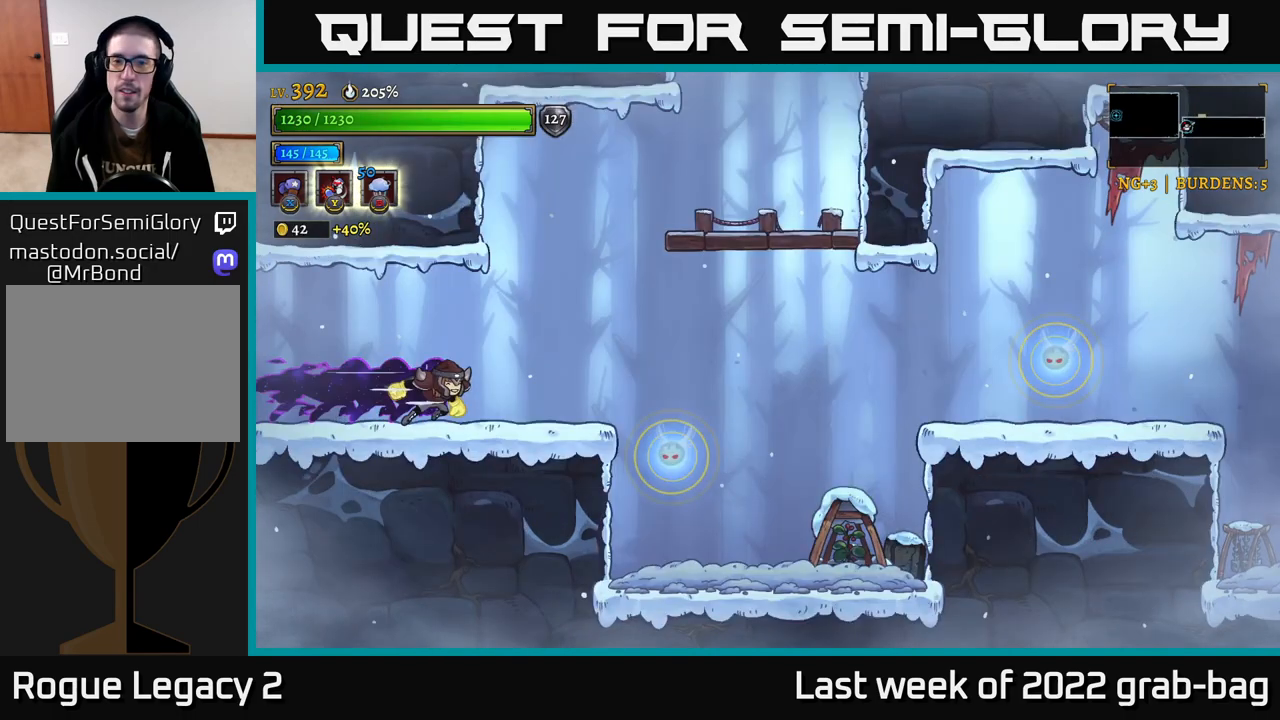
{"buttons": ["X"], "left_stick": "center", "right_stick": "center", "events": [[267, "R2", "up"], [417, "left_stick", "left"], [433, "X", "down"], [483, "left_stick", "center"]]}
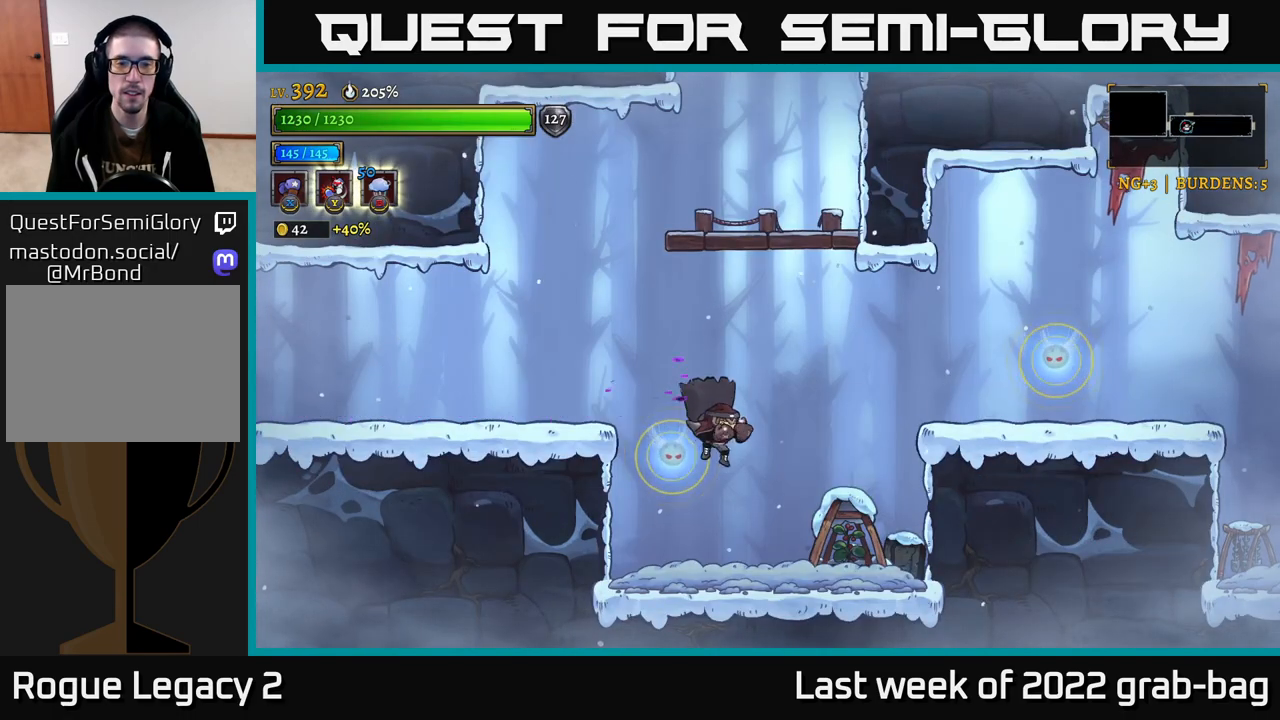
{"buttons": [], "left_stick": "up-left", "right_stick": "center", "events": [[17, "left_stick", "right"], [67, "A", "down"], [100, "X", "up"], [250, "A", "up"], [367, "left_stick", "up-left"]]}
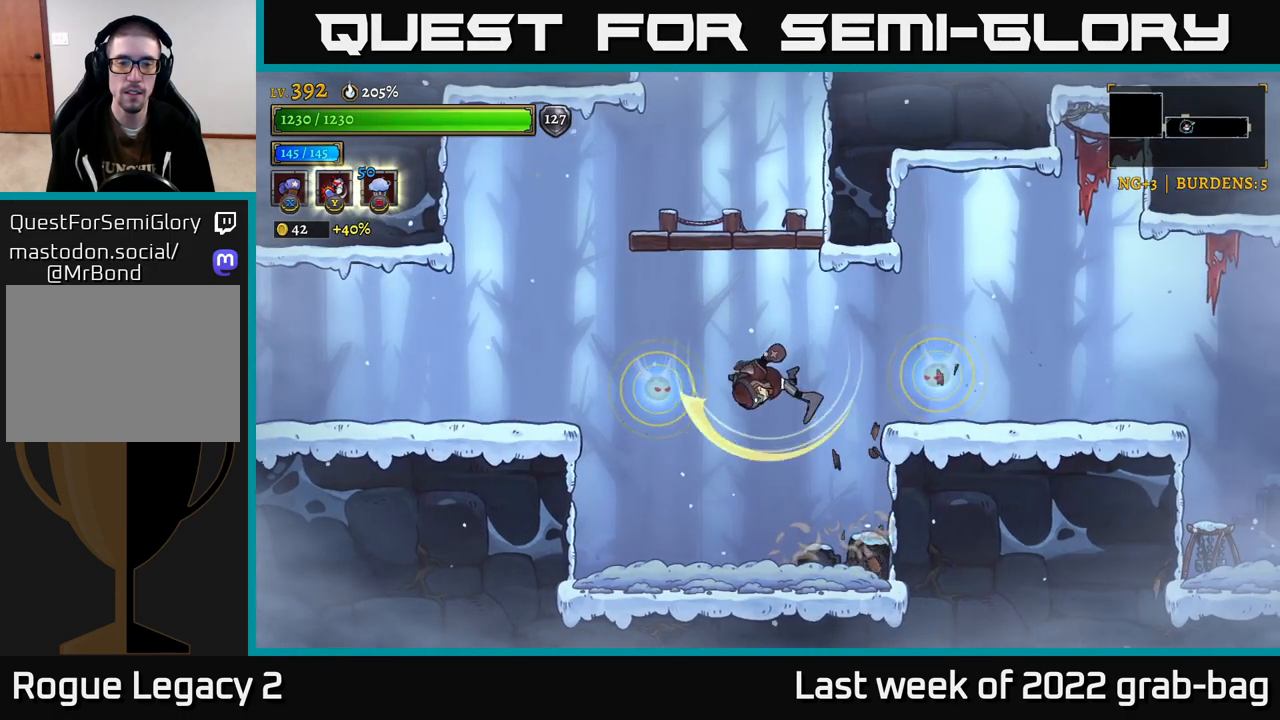
{"buttons": [], "left_stick": "left", "right_stick": "center", "events": [[167, "left_stick", "center"], [217, "left_stick", "right"], [333, "left_stick", "left"]]}
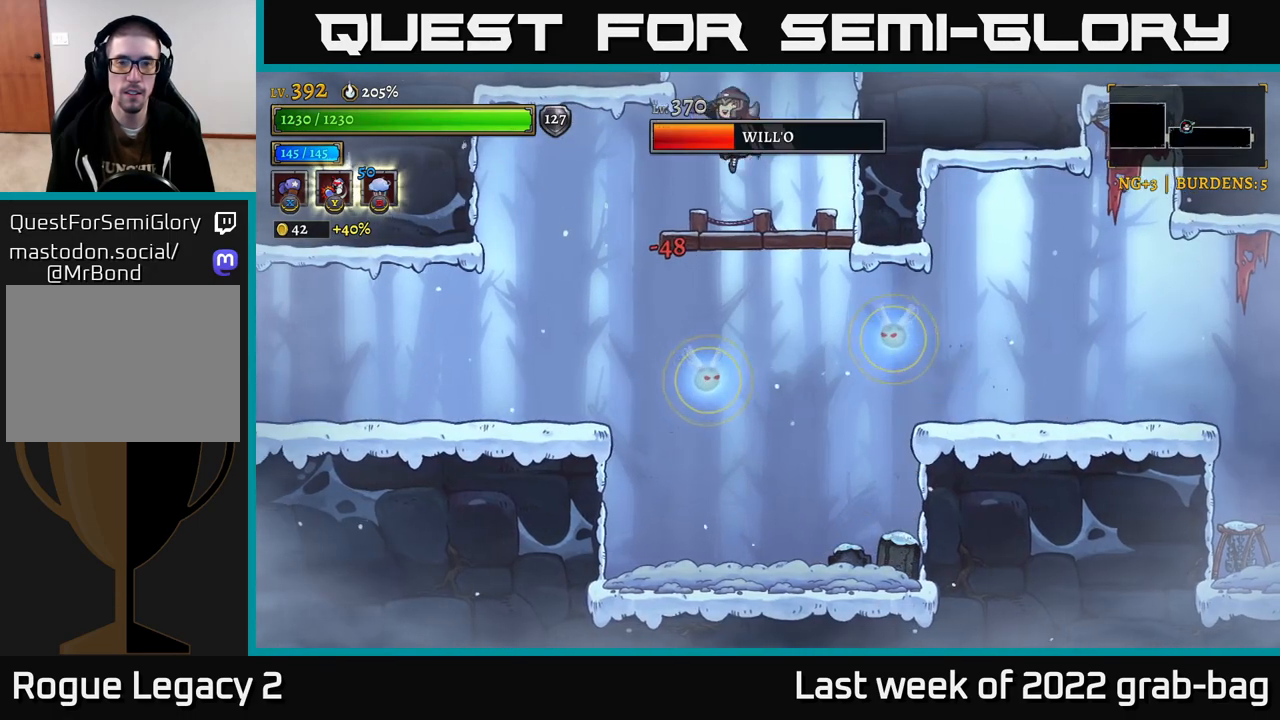
{"buttons": [], "left_stick": "up-left", "right_stick": "center", "events": [[383, "left_stick", "right"], [483, "left_stick", "up-left"]]}
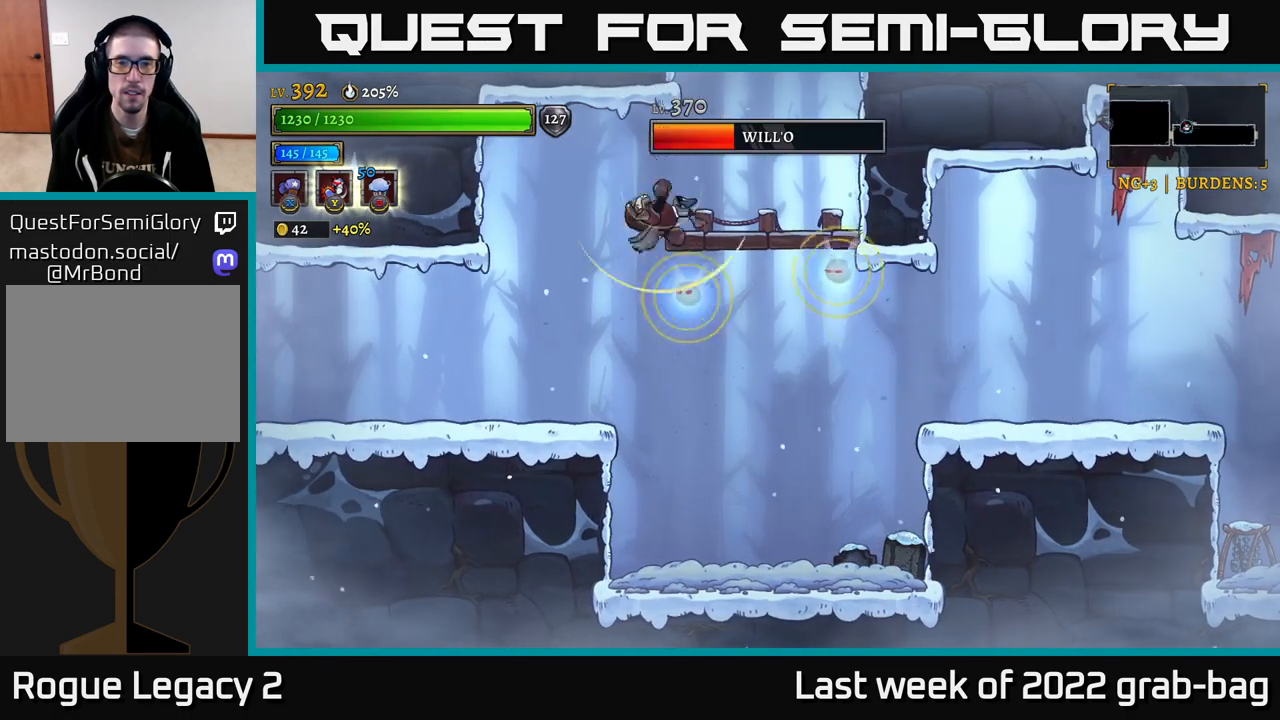
{"buttons": [], "left_stick": "center", "right_stick": "center", "events": [[417, "left_stick", "center"]]}
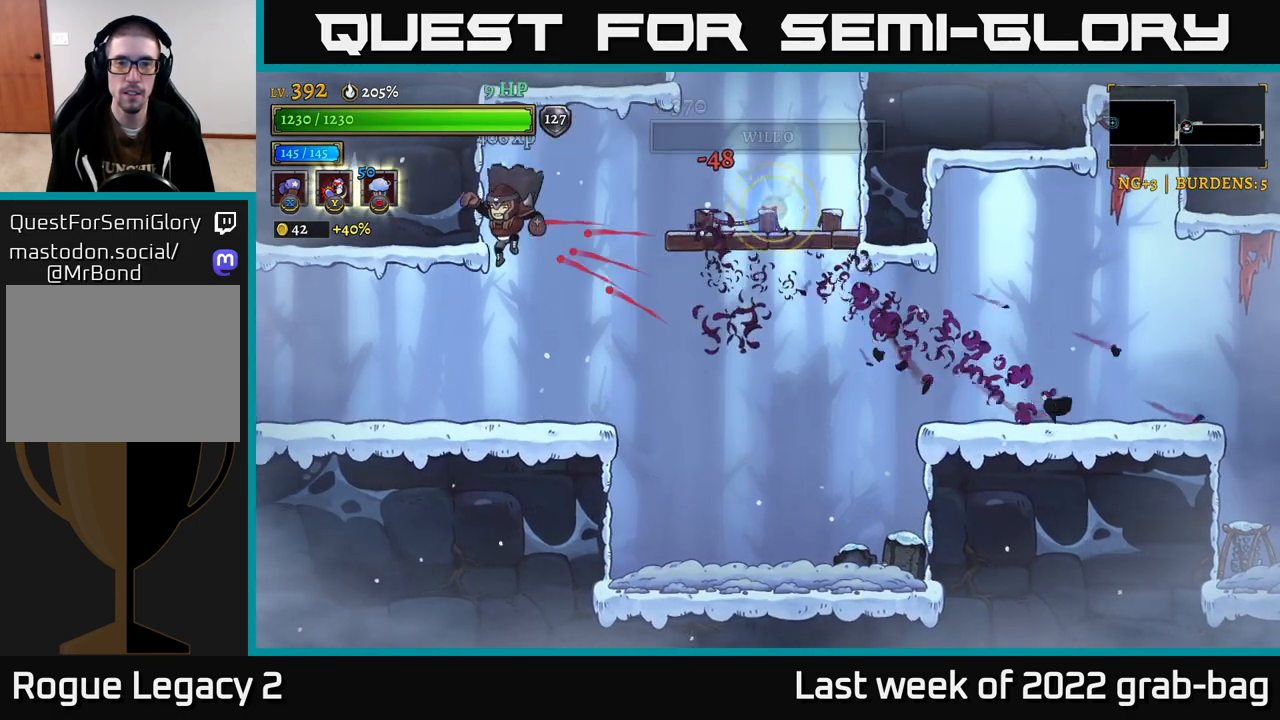
{"buttons": ["A"], "left_stick": "right", "right_stick": "center", "events": [[50, "left_stick", "right"], [200, "left_stick", "center"], [300, "A", "down"], [367, "left_stick", "right"]]}
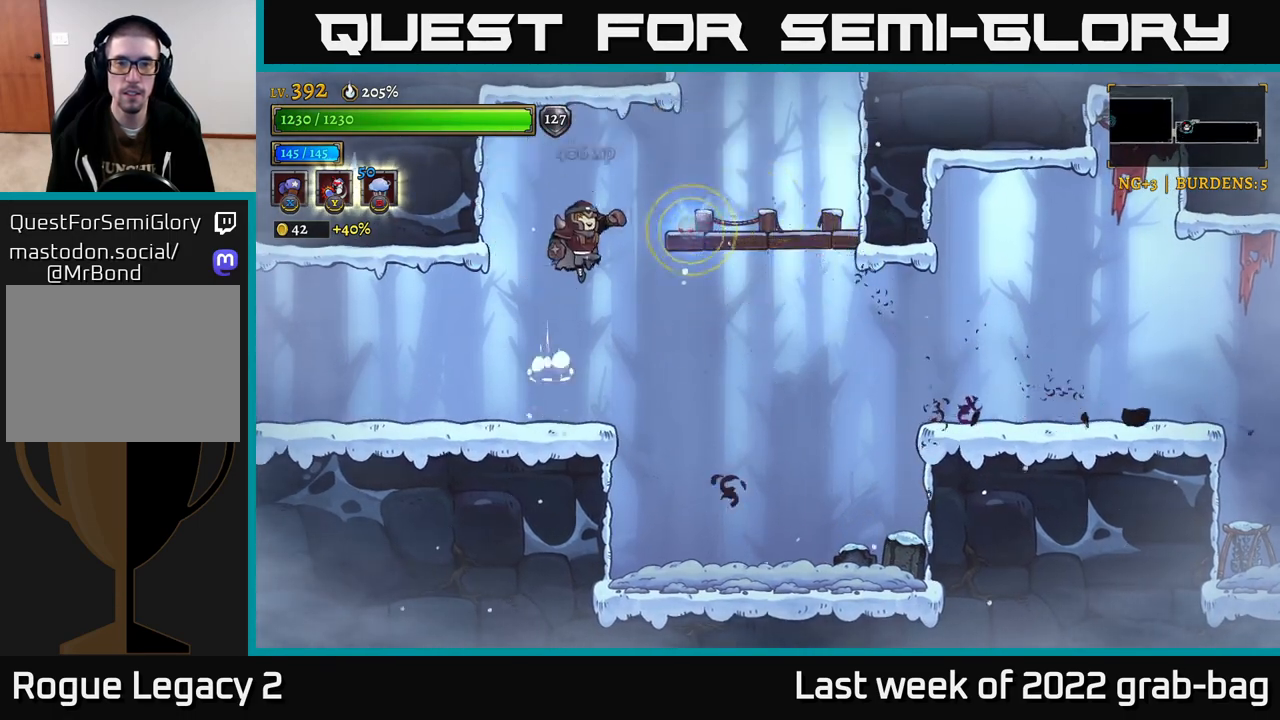
{"buttons": [], "left_stick": "right", "right_stick": "center", "events": [[17, "left_stick", "up-left"], [100, "A", "up"], [167, "left_stick", "center"], [417, "left_stick", "right"]]}
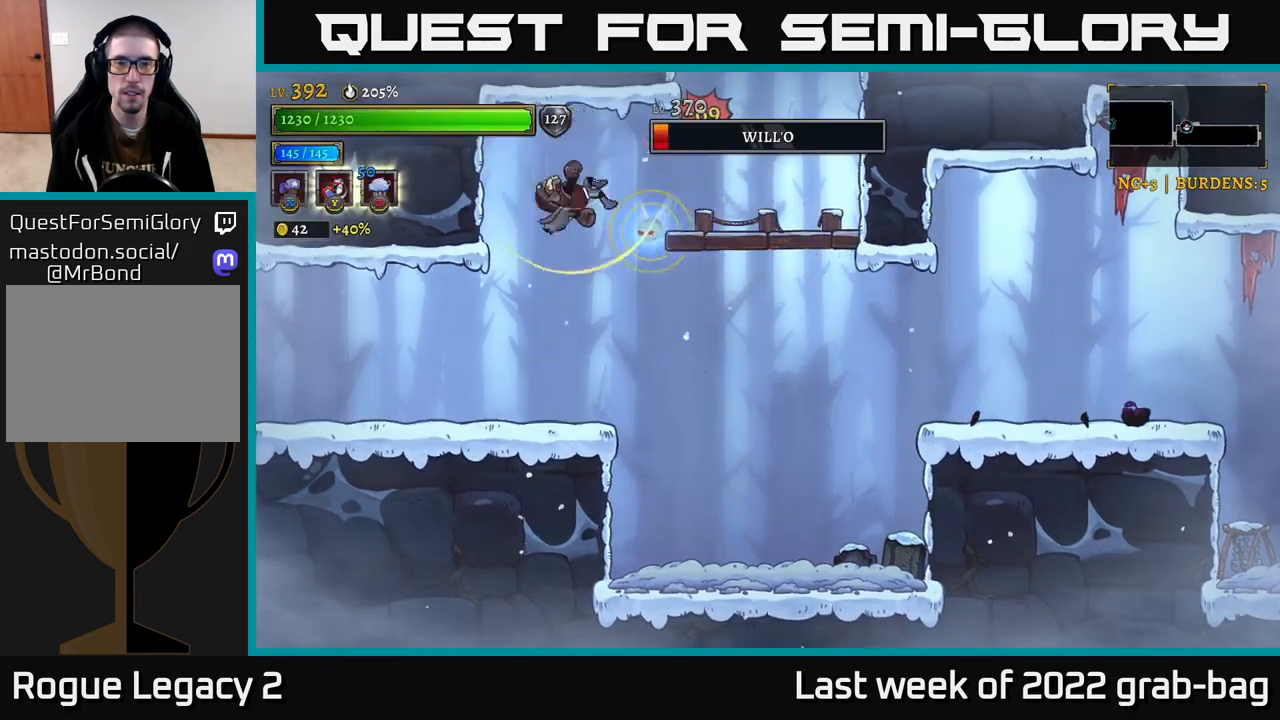
{"buttons": [], "left_stick": "right", "right_stick": "center", "events": [[67, "left_stick", "up-left"], [200, "left_stick", "center"], [267, "left_stick", "right"]]}
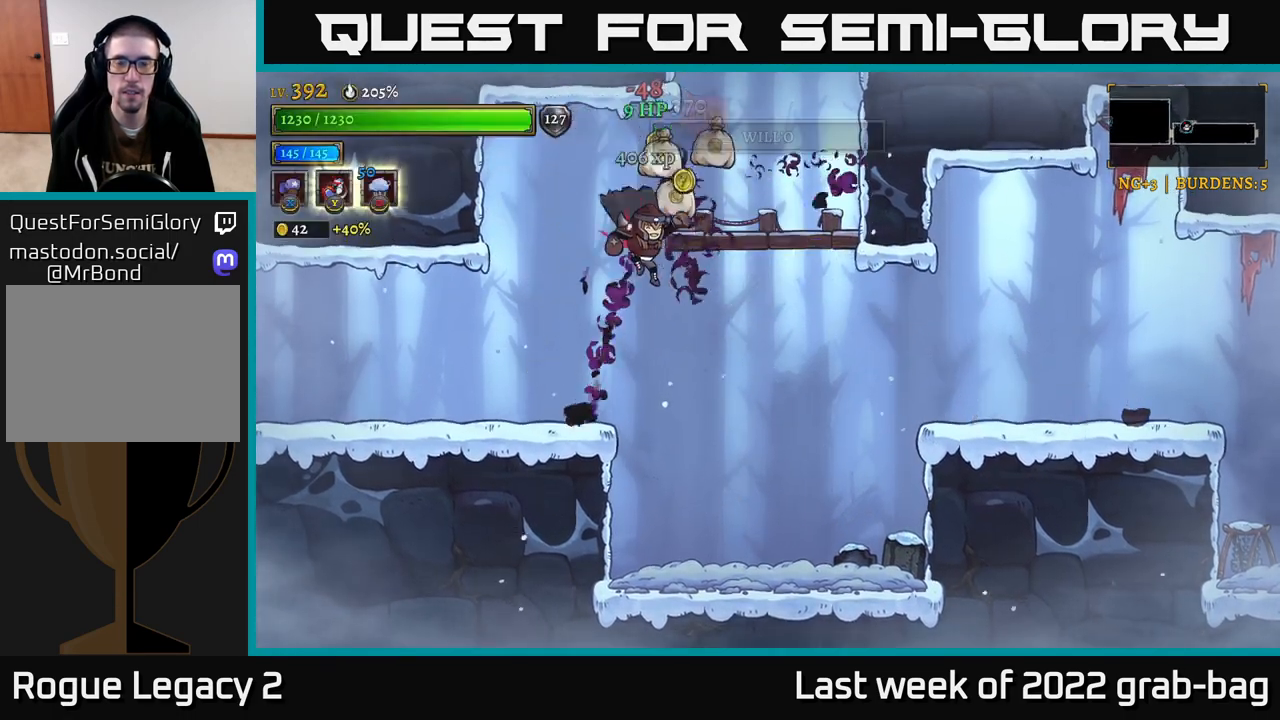
{"buttons": [], "left_stick": "center", "right_stick": "center", "events": [[50, "left_stick", "left"], [67, "A", "down"], [183, "left_stick", "right"], [233, "A", "up"], [483, "left_stick", "center"]]}
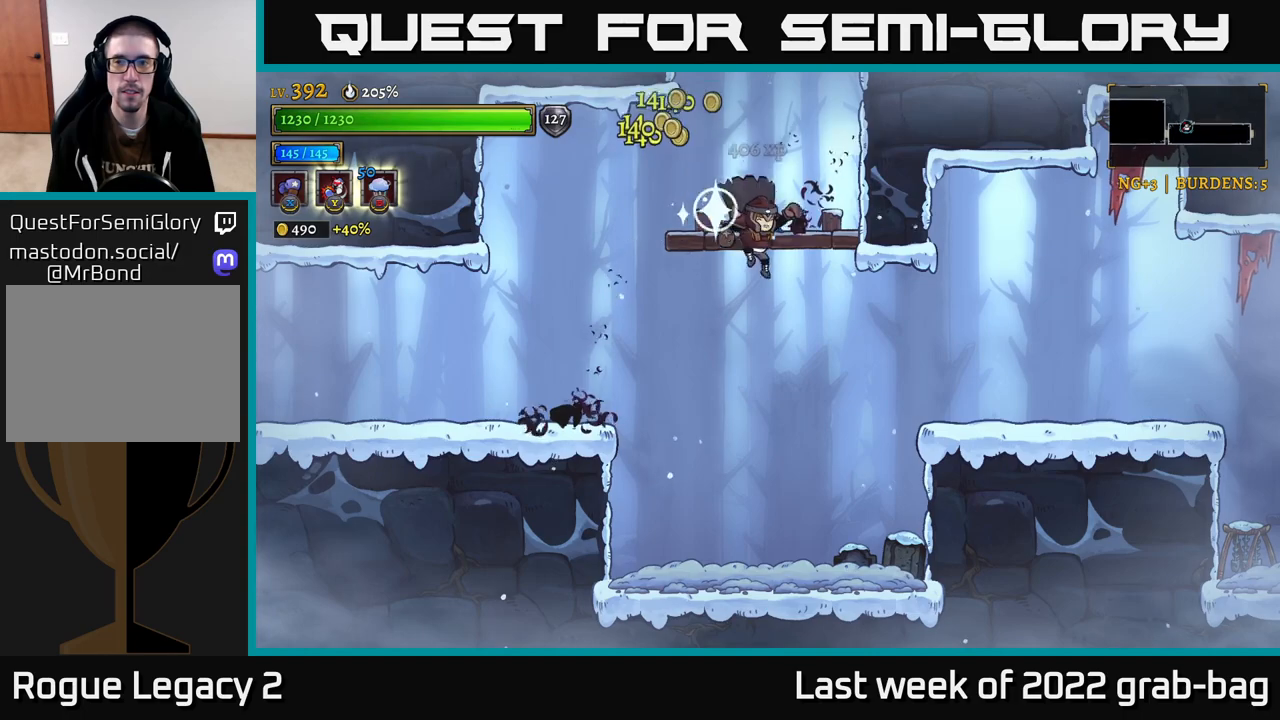
{"buttons": [], "left_stick": "right", "right_stick": "center", "events": [[217, "left_stick", "right"]]}
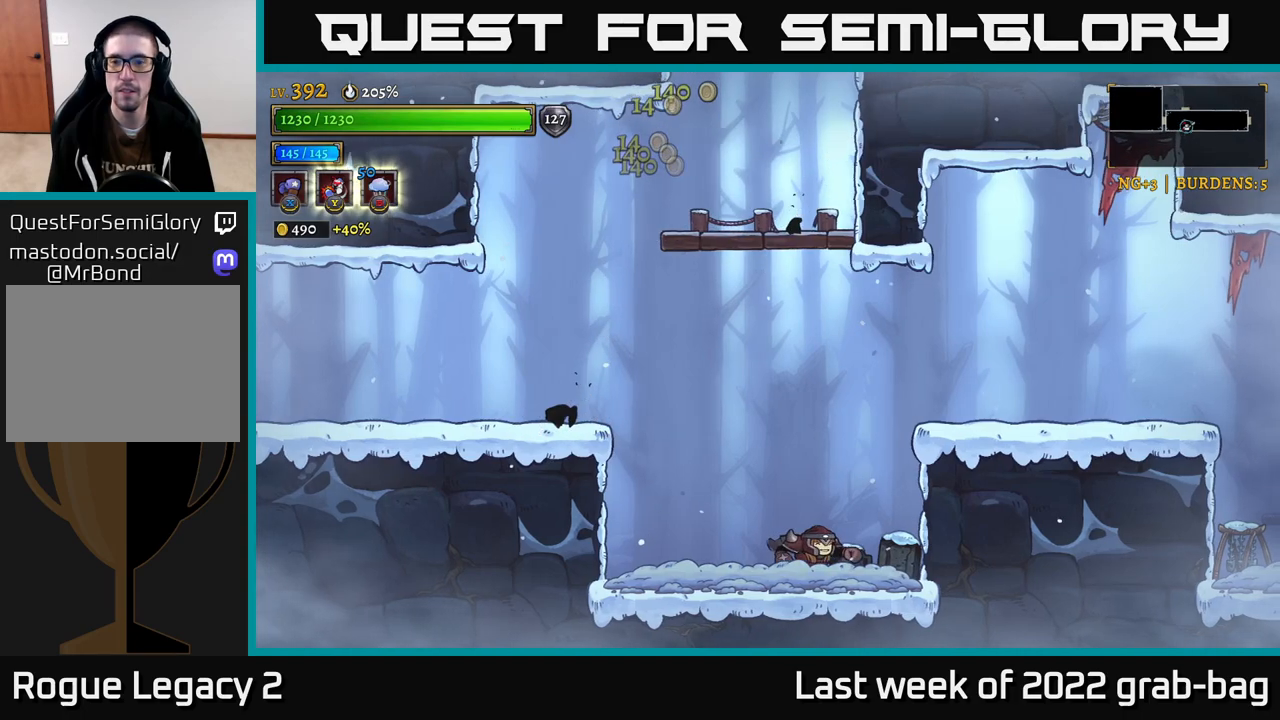
{"buttons": [], "left_stick": "right", "right_stick": "center", "events": [[17, "A", "down"], [300, "A", "up"]]}
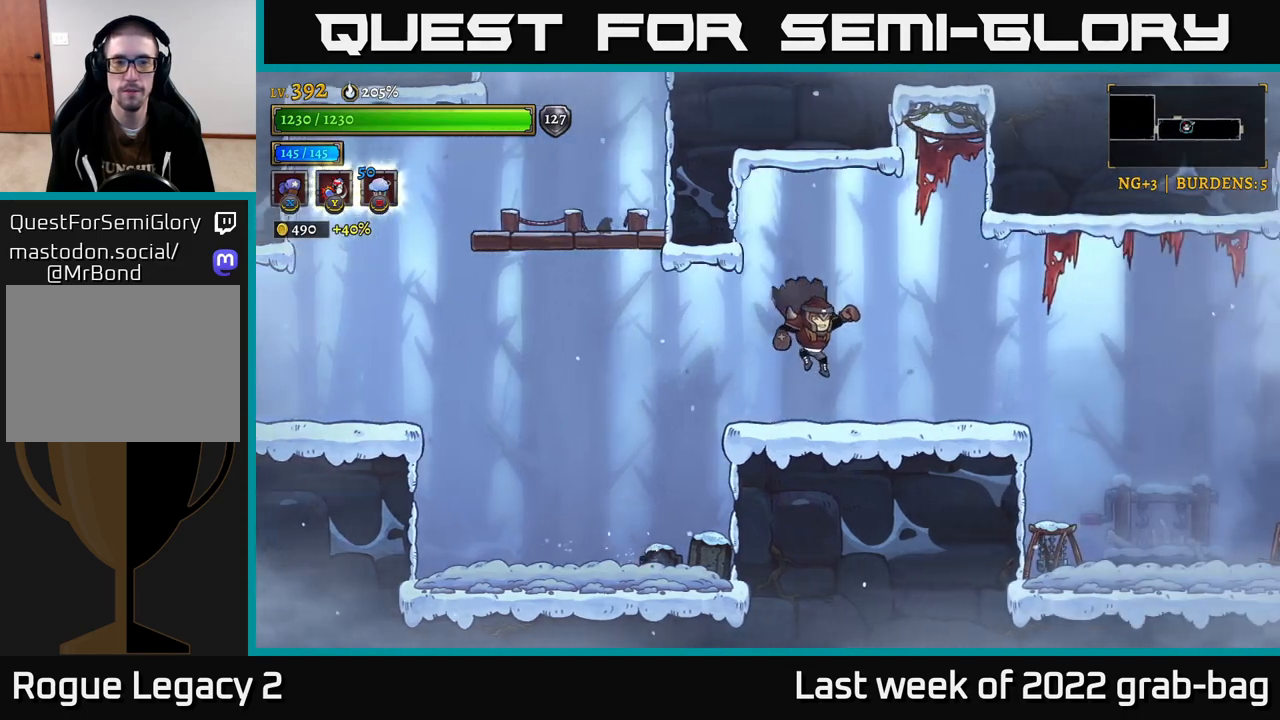
{"buttons": ["R2"], "left_stick": "right", "right_stick": "center", "events": [[233, "R2", "down"]]}
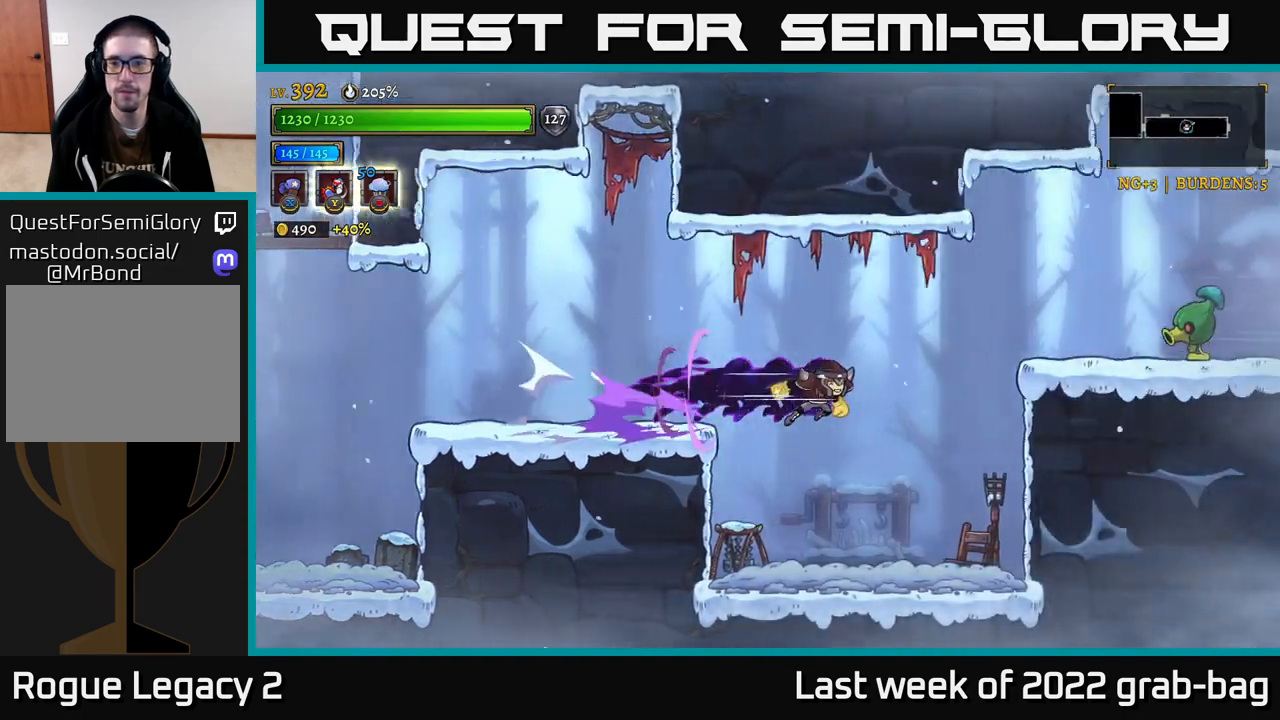
{"buttons": ["X"], "left_stick": "right", "right_stick": "center", "events": [[133, "R2", "up"], [167, "A", "down"], [283, "X", "down"], [300, "A", "up"]]}
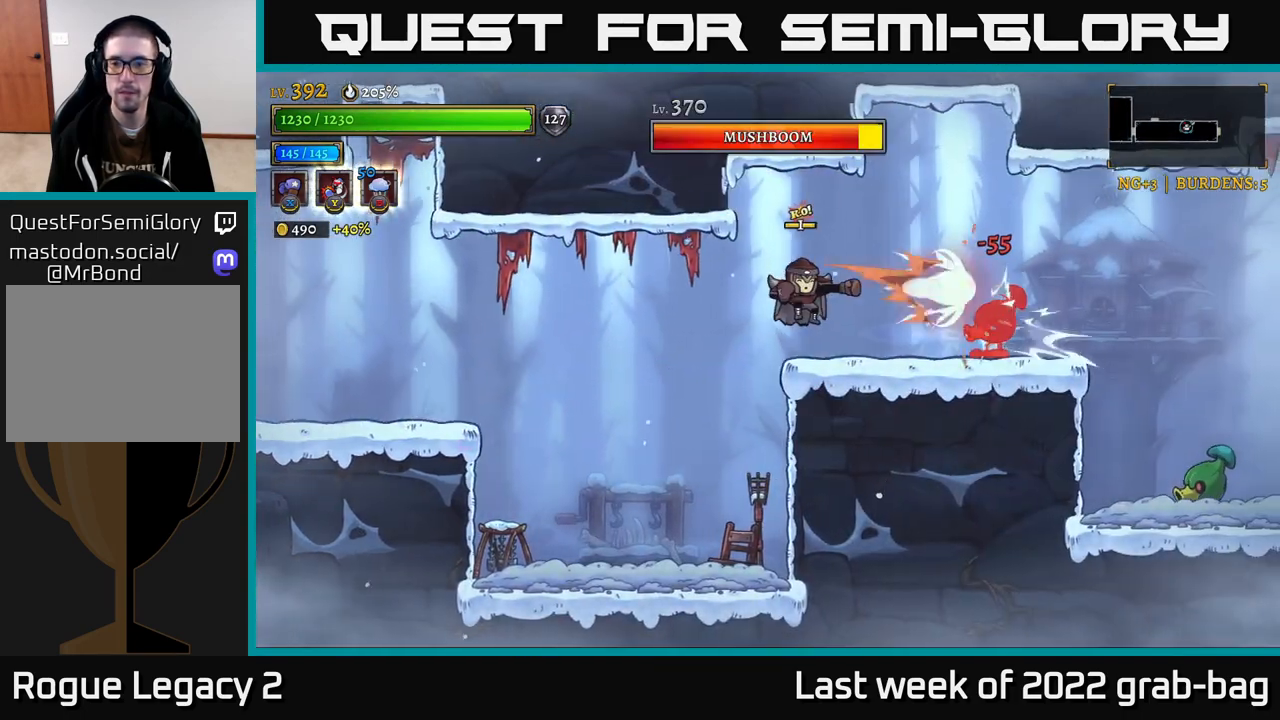
{"buttons": ["X"], "left_stick": "right", "right_stick": "center", "events": []}
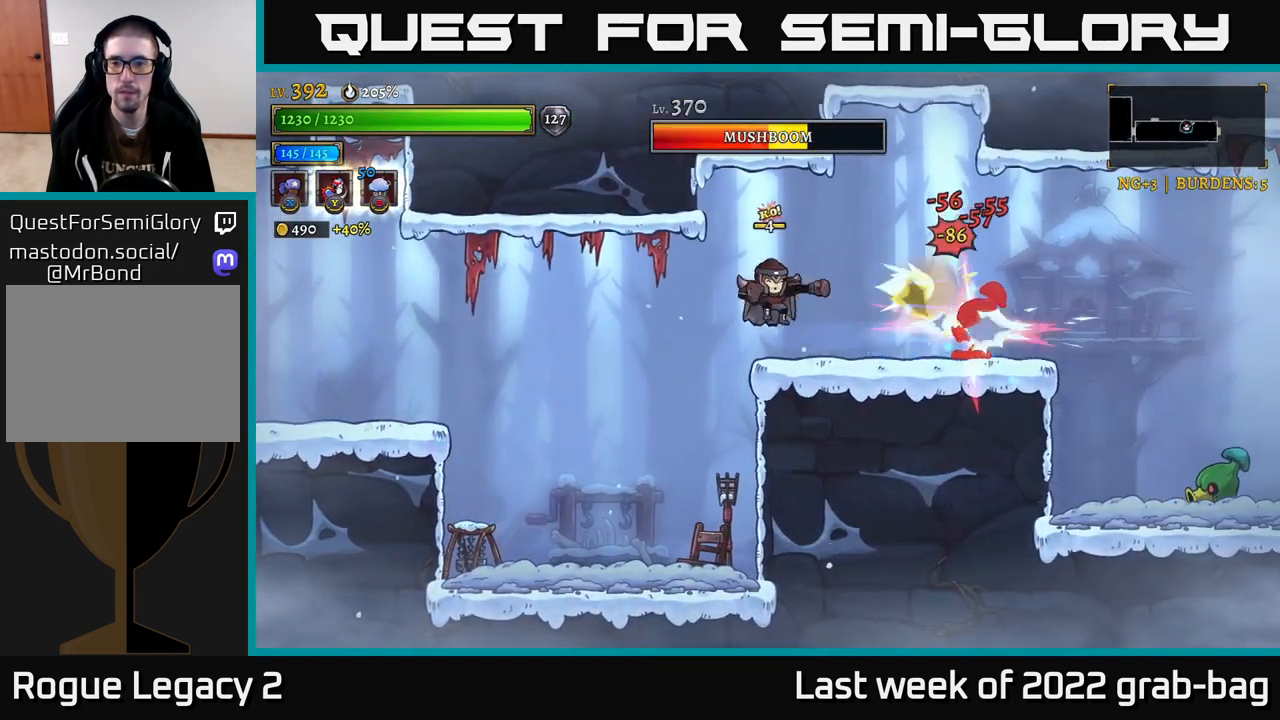
{"buttons": ["X"], "left_stick": "right", "right_stick": "center", "events": []}
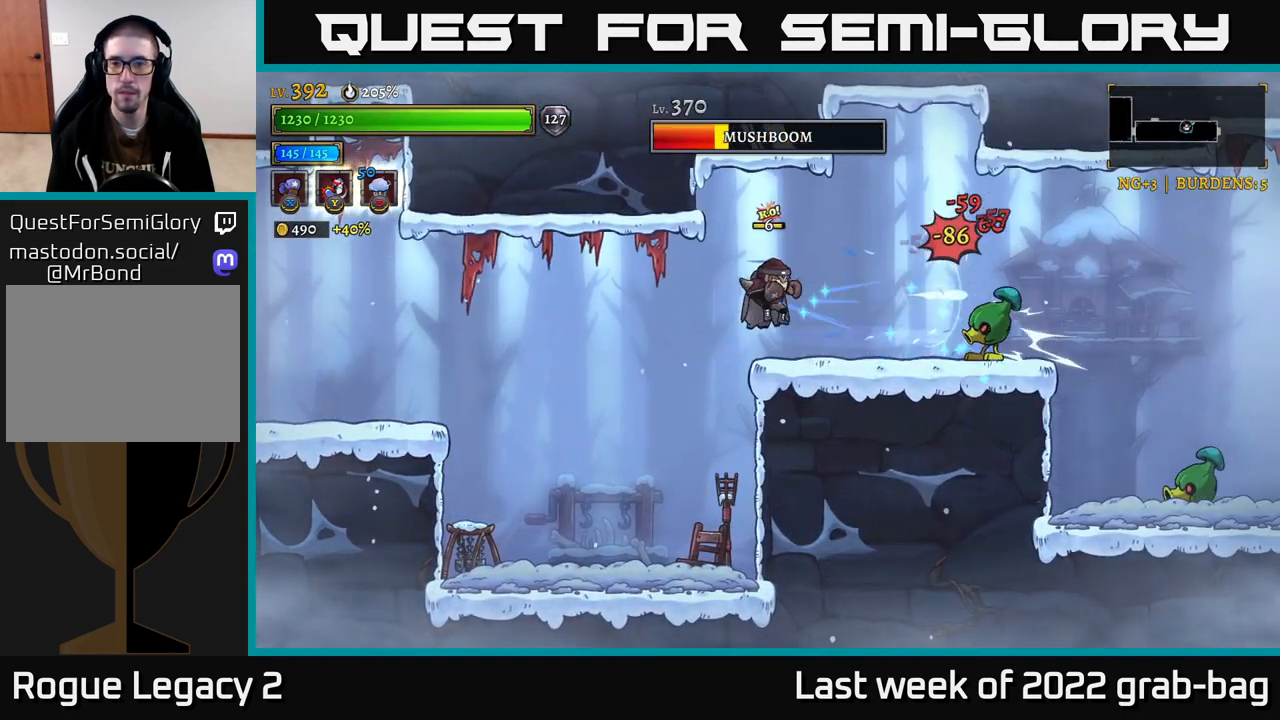
{"buttons": [], "left_stick": "right", "right_stick": "center", "events": [[417, "X", "up"]]}
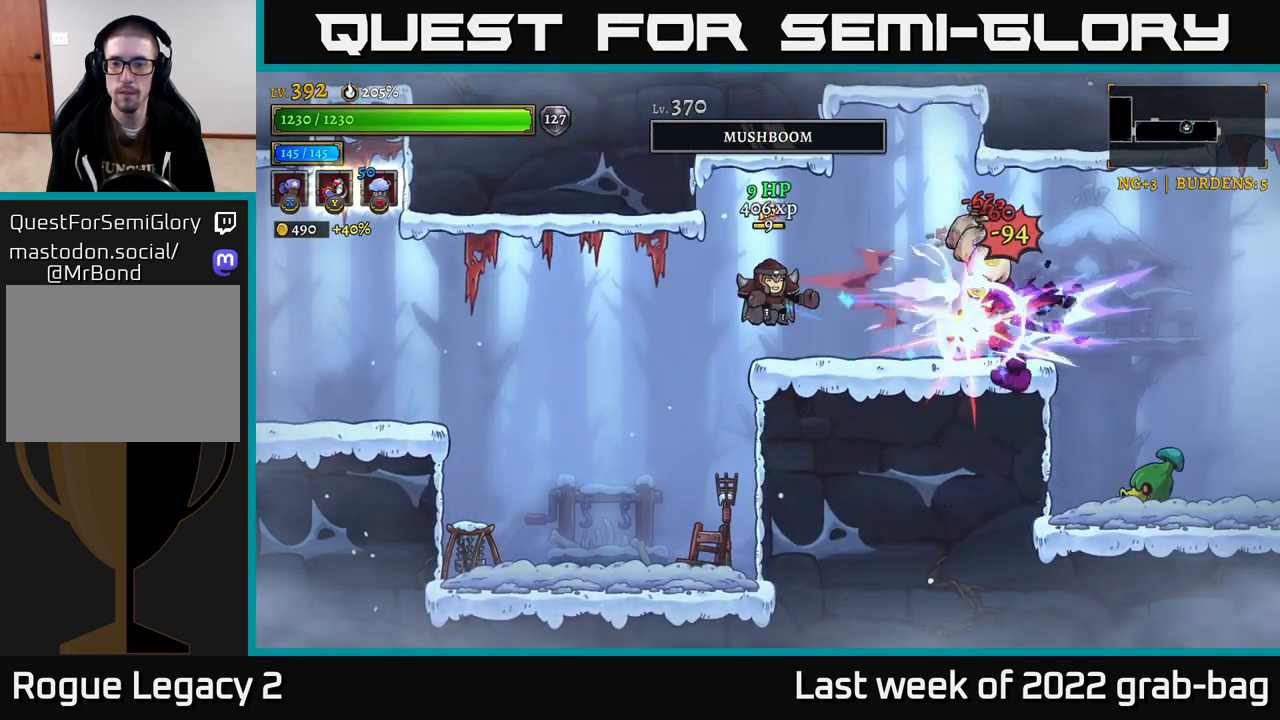
{"buttons": [], "left_stick": "right", "right_stick": "center", "events": []}
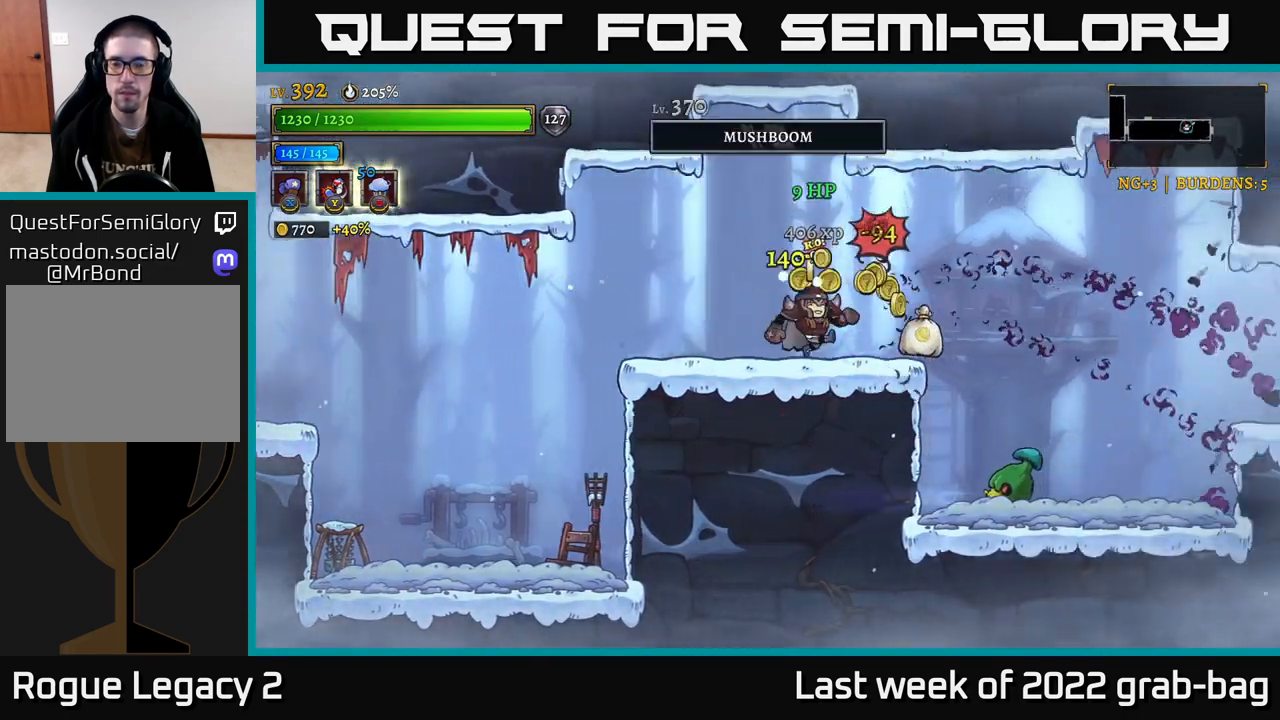
{"buttons": [], "left_stick": "right", "right_stick": "center", "events": [[67, "A", "down"], [100, "A", "up"]]}
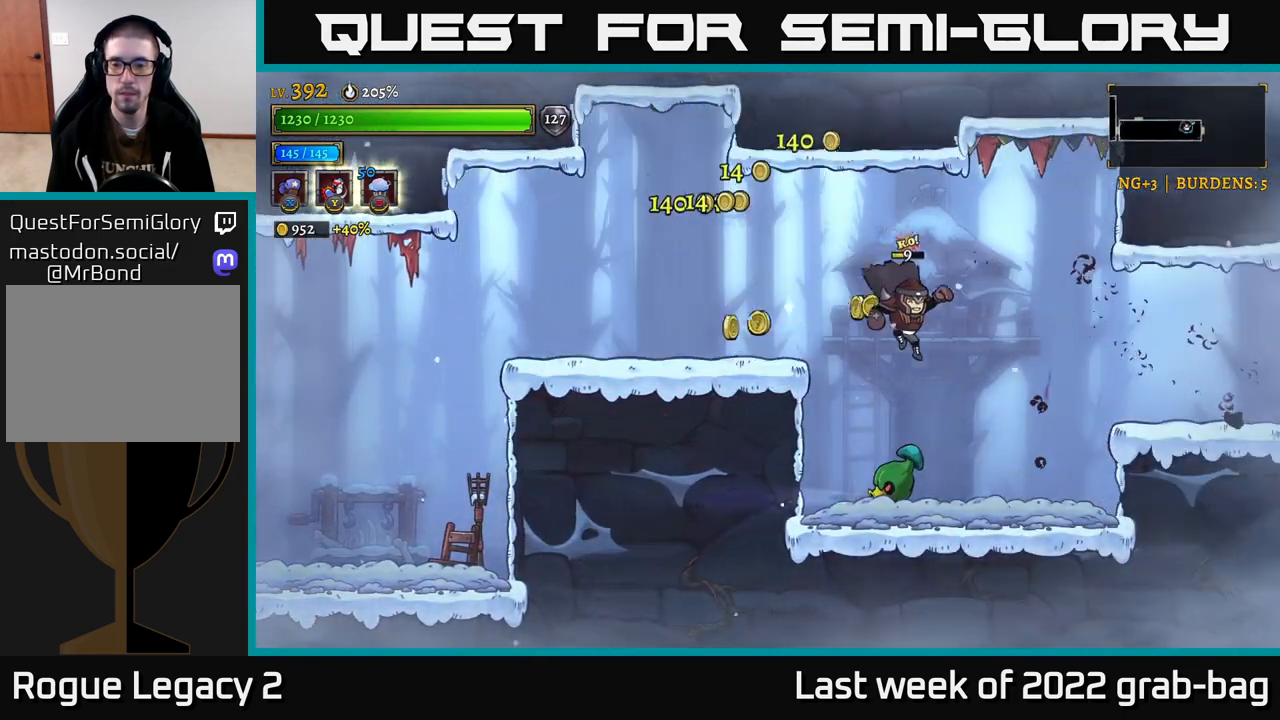
{"buttons": ["X"], "left_stick": "left", "right_stick": "center", "events": [[183, "left_stick", "left"], [217, "X", "down"], [300, "left_stick", "center"], [500, "left_stick", "left"]]}
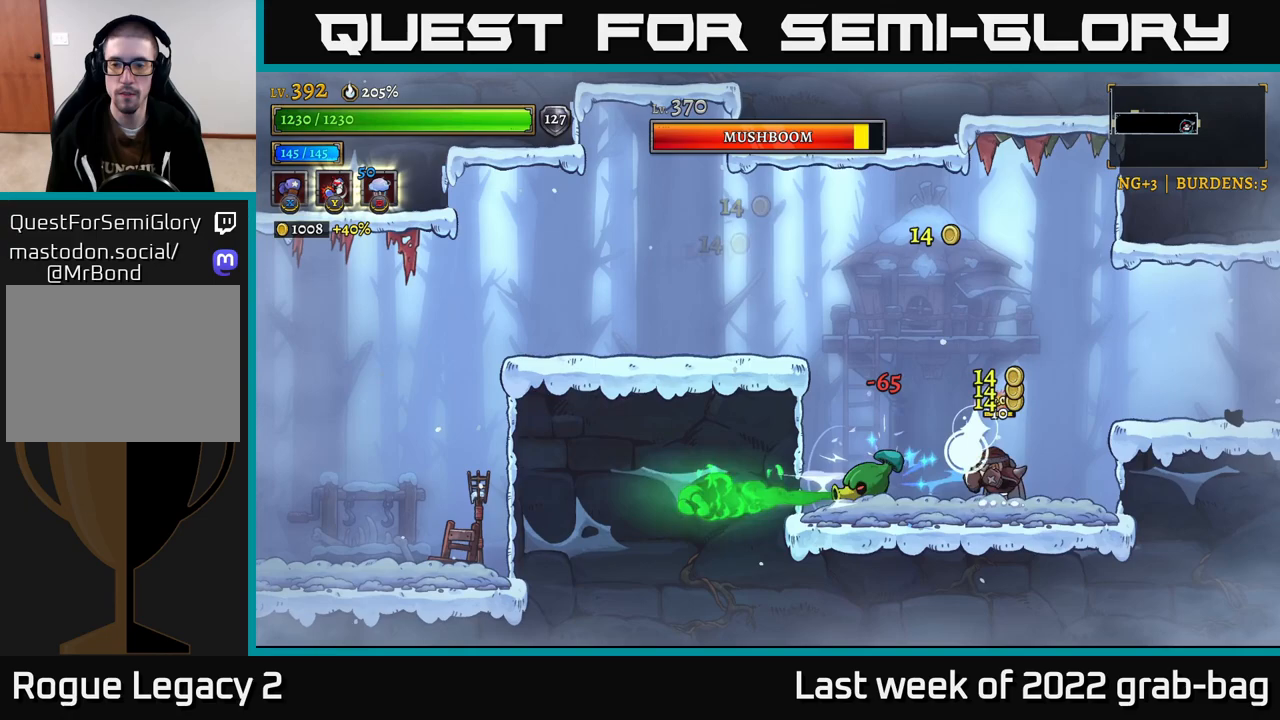
{"buttons": ["Y"], "left_stick": "left", "right_stick": "center", "events": [[417, "X", "up"], [483, "Y", "down"]]}
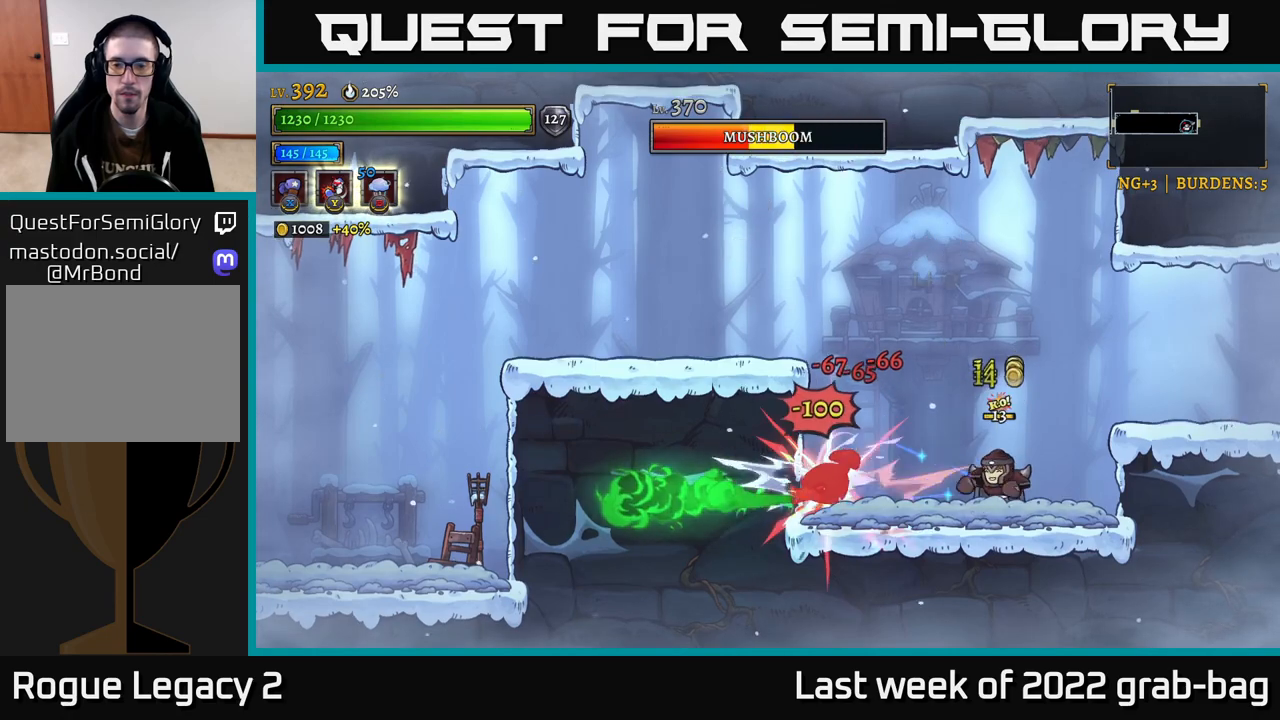
{"buttons": [], "left_stick": "center", "right_stick": "center", "events": [[50, "Y", "up"], [250, "left_stick", "center"]]}
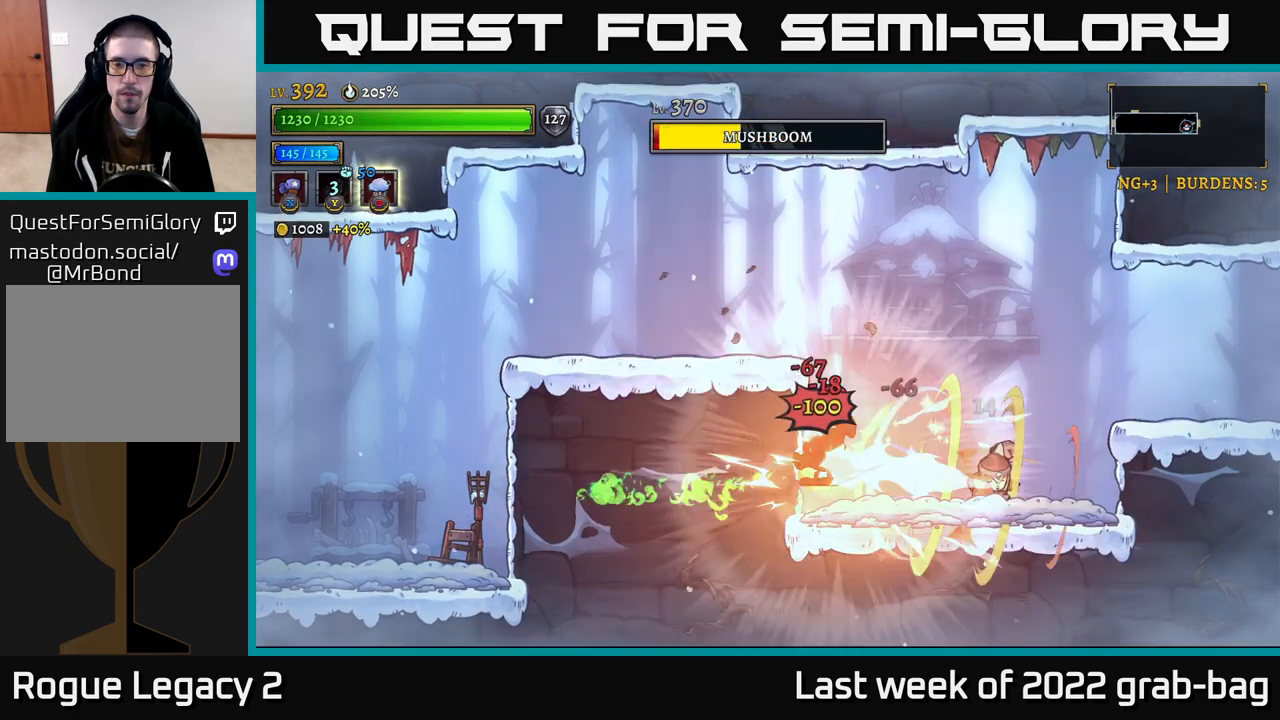
{"buttons": [], "left_stick": "center", "right_stick": "center", "events": [[167, "left_stick", "left"], [283, "X", "down"], [400, "left_stick", "center"], [417, "X", "up"]]}
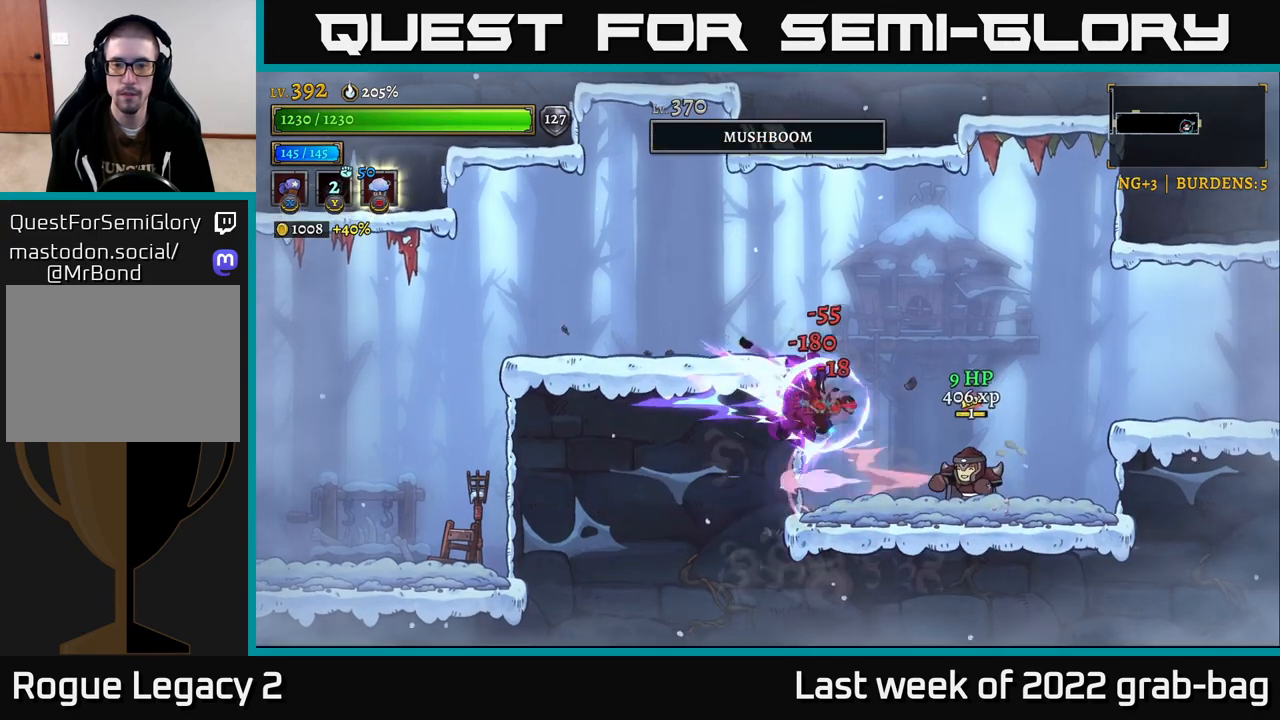
{"buttons": ["A"], "left_stick": "right", "right_stick": "center", "events": [[83, "left_stick", "left"], [417, "left_stick", "right"], [483, "A", "down"]]}
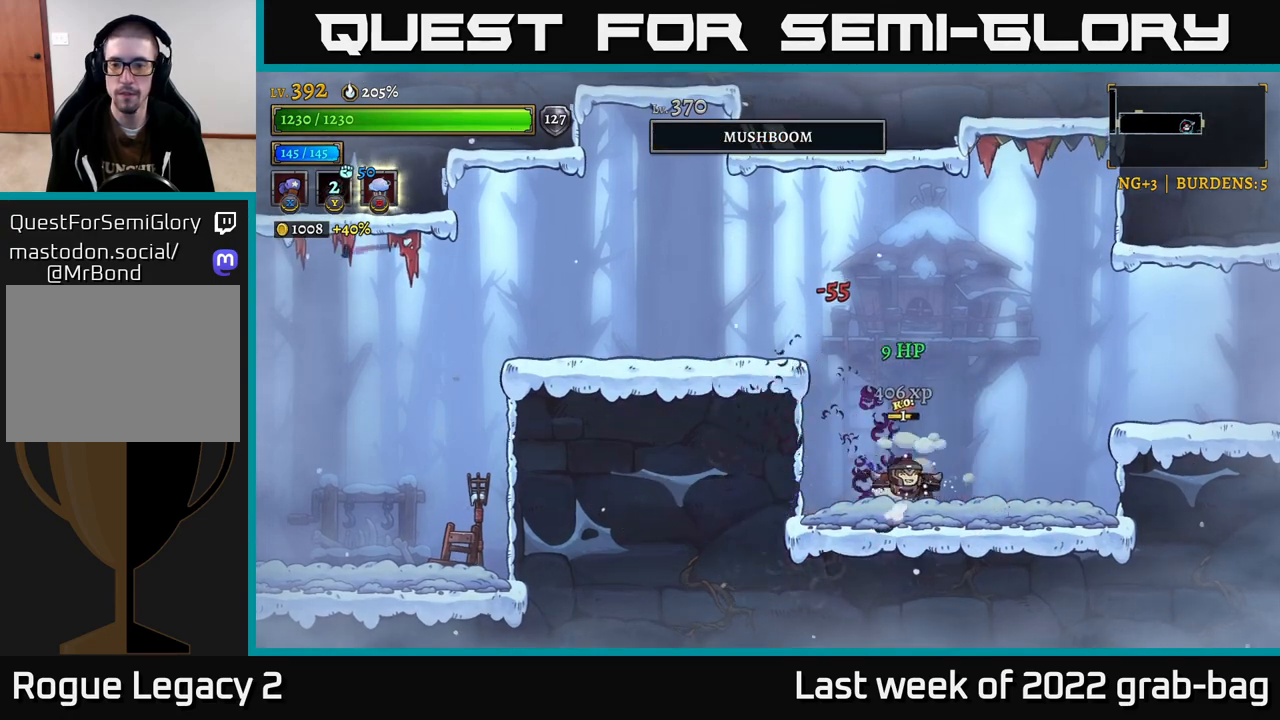
{"buttons": ["R2"], "left_stick": "right", "right_stick": "center", "events": [[133, "A", "up"], [133, "R2", "down"]]}
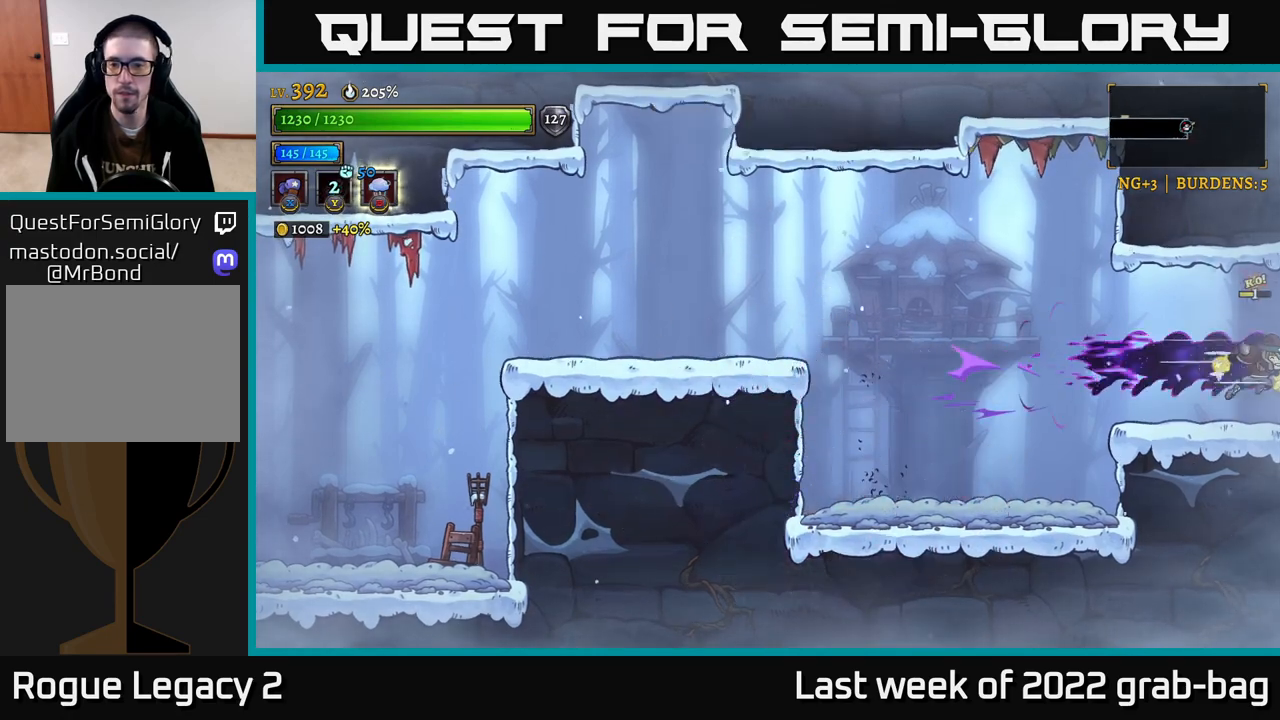
{"buttons": ["A"], "left_stick": "right", "right_stick": "center", "events": [[267, "R2", "up"], [483, "A", "down"]]}
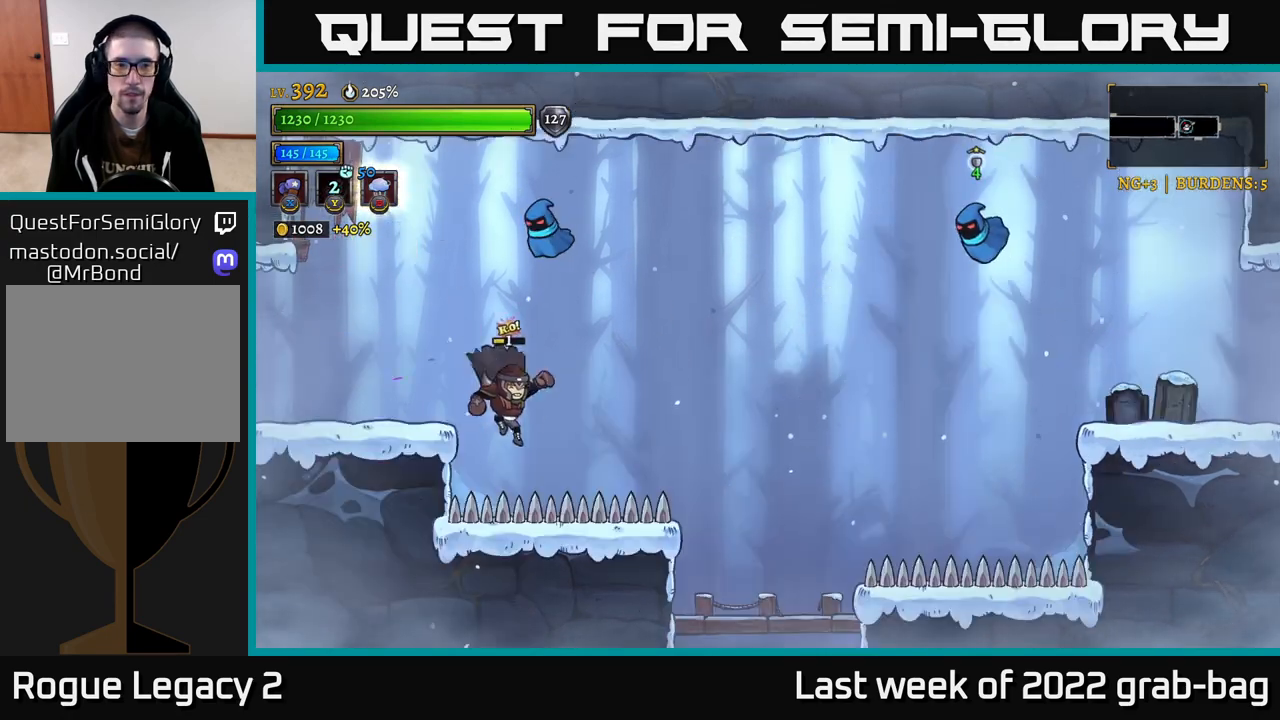
{"buttons": [], "left_stick": "right", "right_stick": "center", "events": [[50, "left_stick", "left"], [217, "A", "up"], [483, "left_stick", "right"]]}